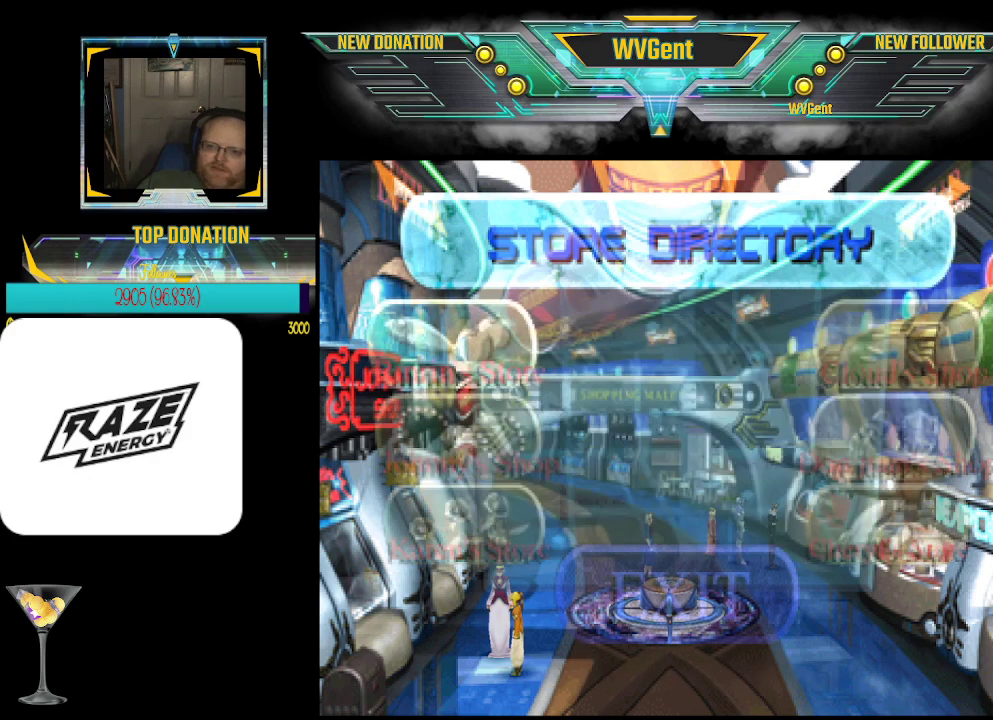
Gameplay with a controller (PlayStation layout); each line is a JSON object with the inputs held at the frame after it. "events" lists button and stick changes between this image and that frame as [ms after this image, input, new state], when the widget could be followed in between. Not read: right_stick.
{"buttons": ["CROSS"], "left_stick": "center", "events": [[233, "left_stick", "left"], [367, "left_stick", "center"], [500, "CROSS", "down"]]}
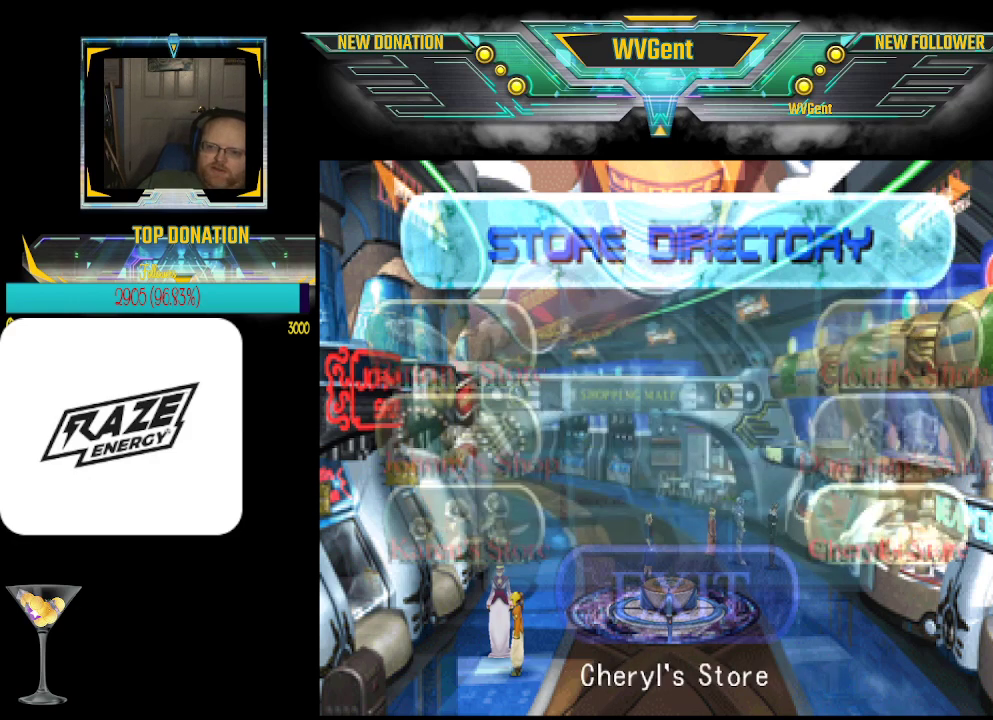
{"buttons": [], "left_stick": "center", "events": [[133, "CROSS", "up"]]}
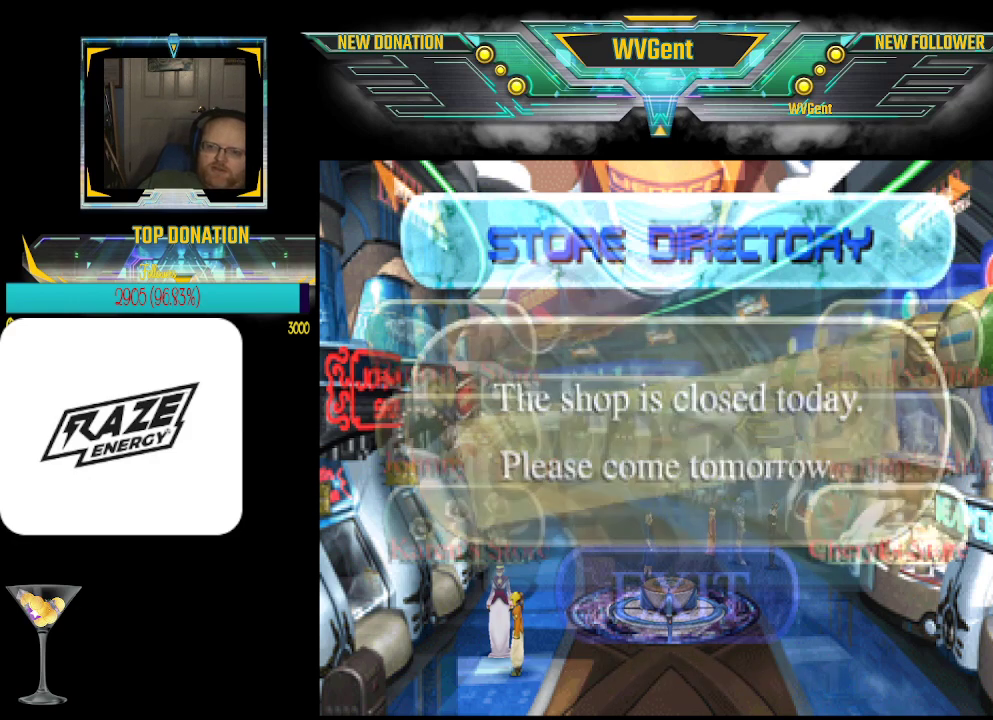
{"buttons": [], "left_stick": "center", "events": [[333, "left_stick", "left"], [500, "left_stick", "center"]]}
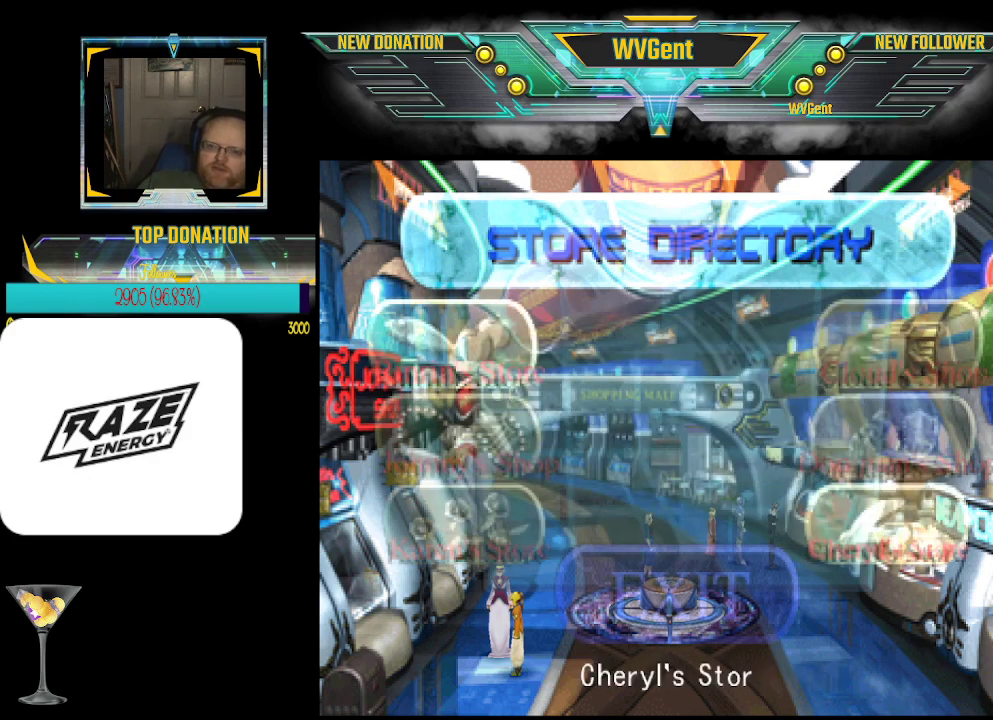
{"buttons": [], "left_stick": "center", "events": [[167, "CROSS", "down"], [333, "CROSS", "up"]]}
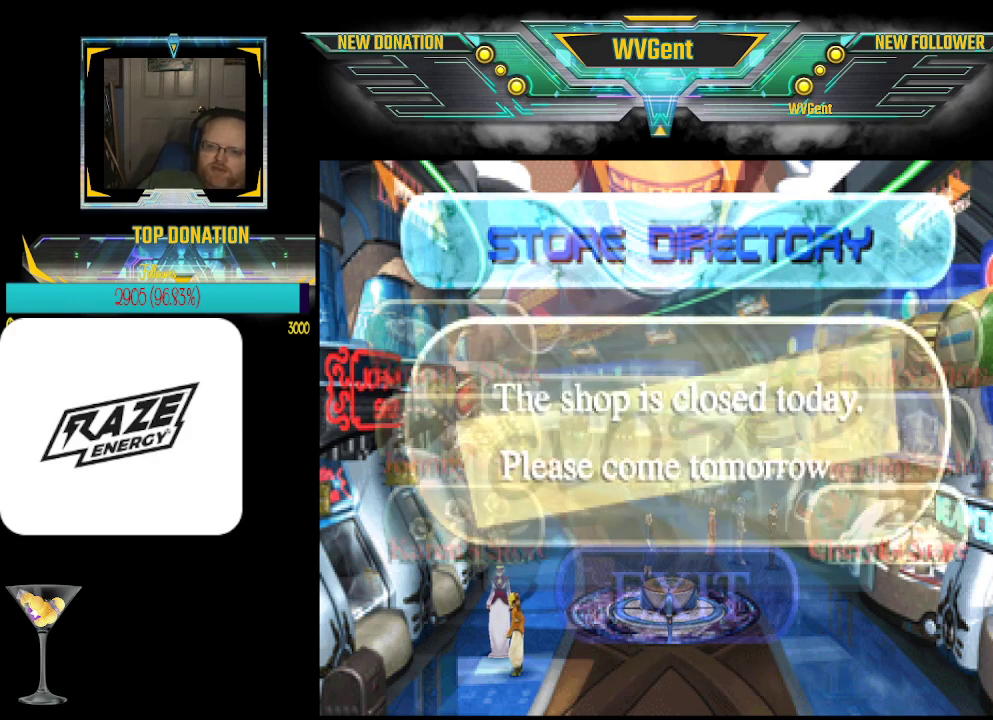
{"buttons": [], "left_stick": "left", "events": [[500, "left_stick", "left"]]}
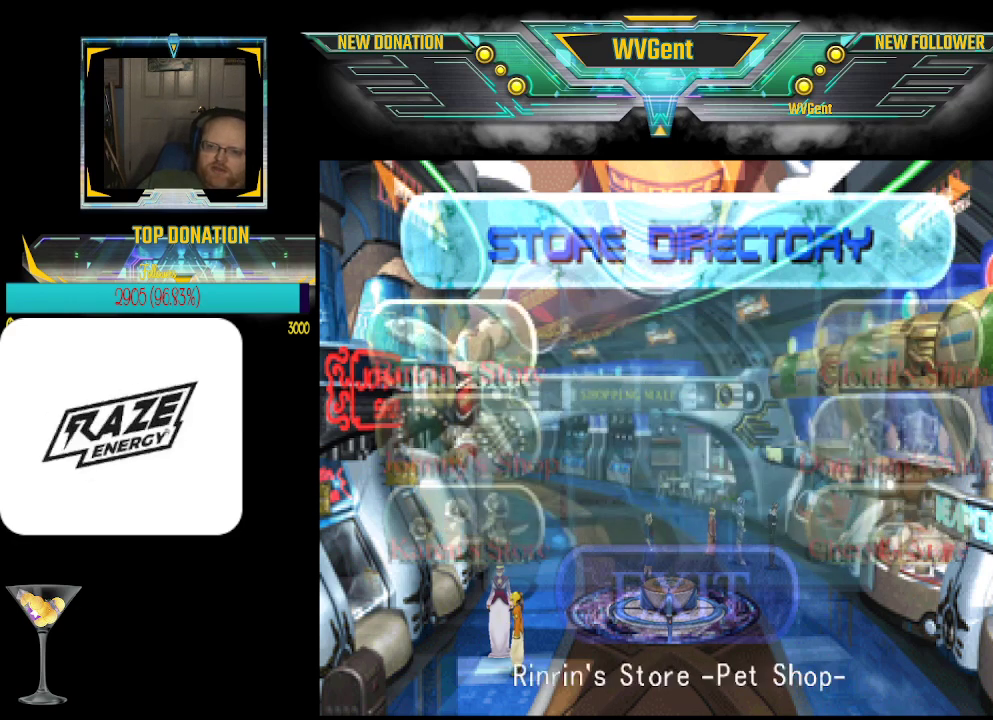
{"buttons": [], "left_stick": "center", "events": [[100, "left_stick", "center"], [300, "CROSS", "down"], [500, "CROSS", "up"]]}
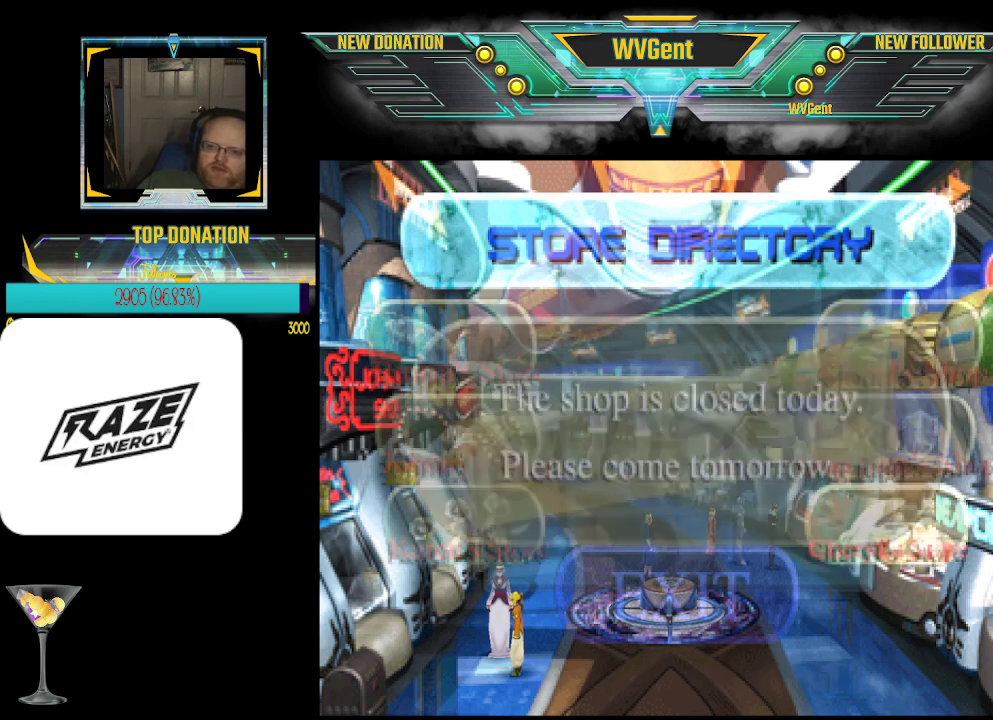
{"buttons": [], "left_stick": "center", "events": []}
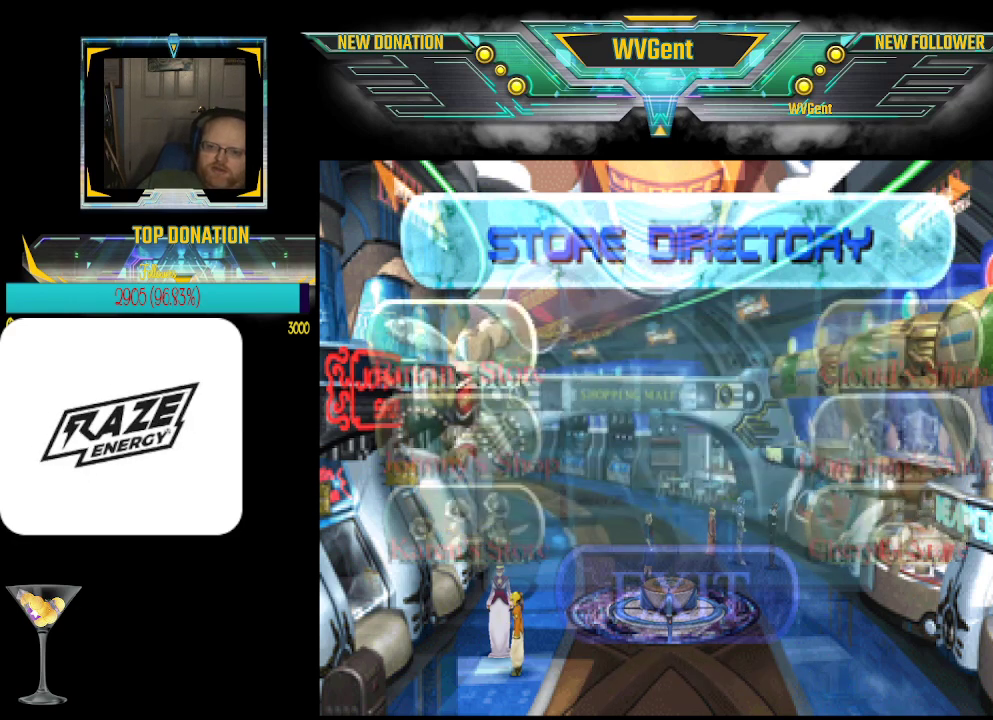
{"buttons": ["CROSS"], "left_stick": "center", "events": [[167, "left_stick", "left"], [267, "left_stick", "center"], [433, "CROSS", "down"]]}
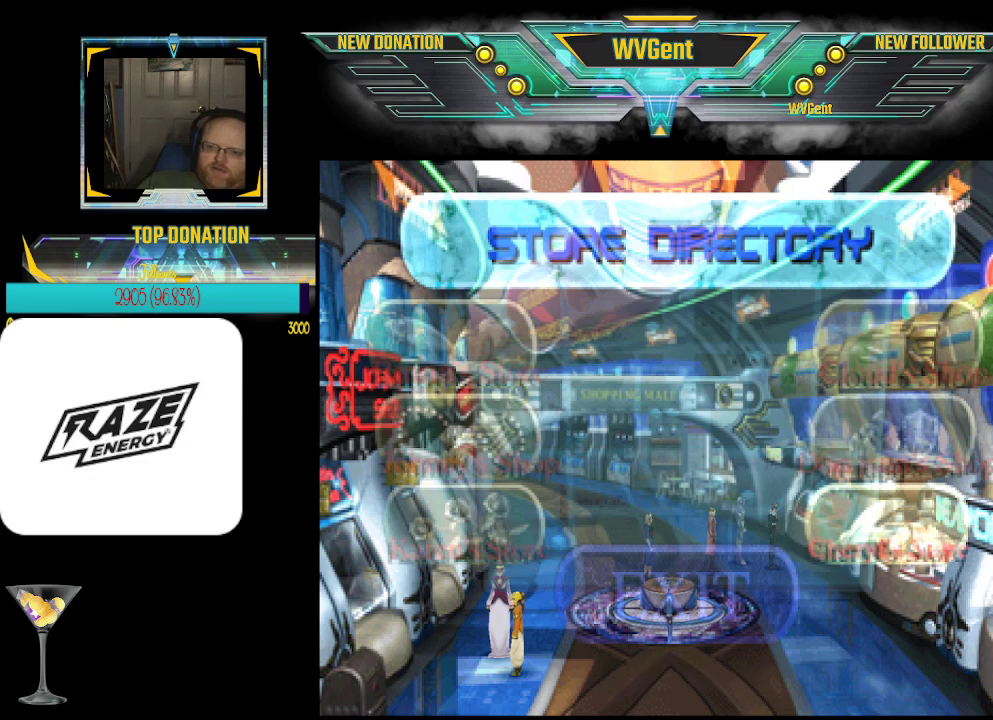
{"buttons": [], "left_stick": "center", "events": [[67, "CROSS", "up"]]}
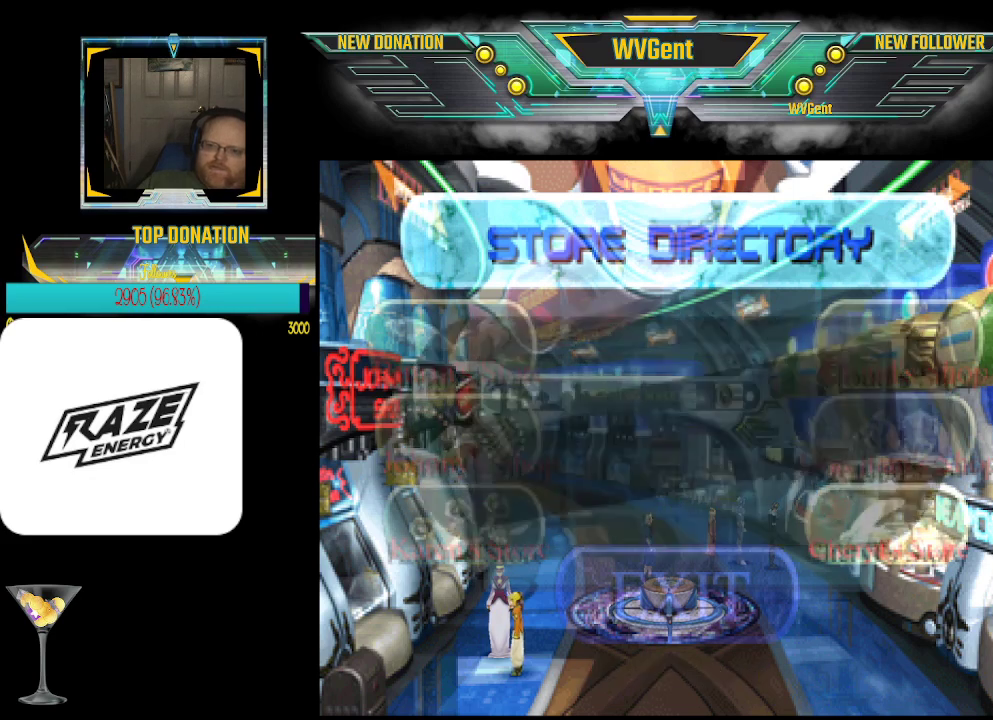
{"buttons": [], "left_stick": "center", "events": []}
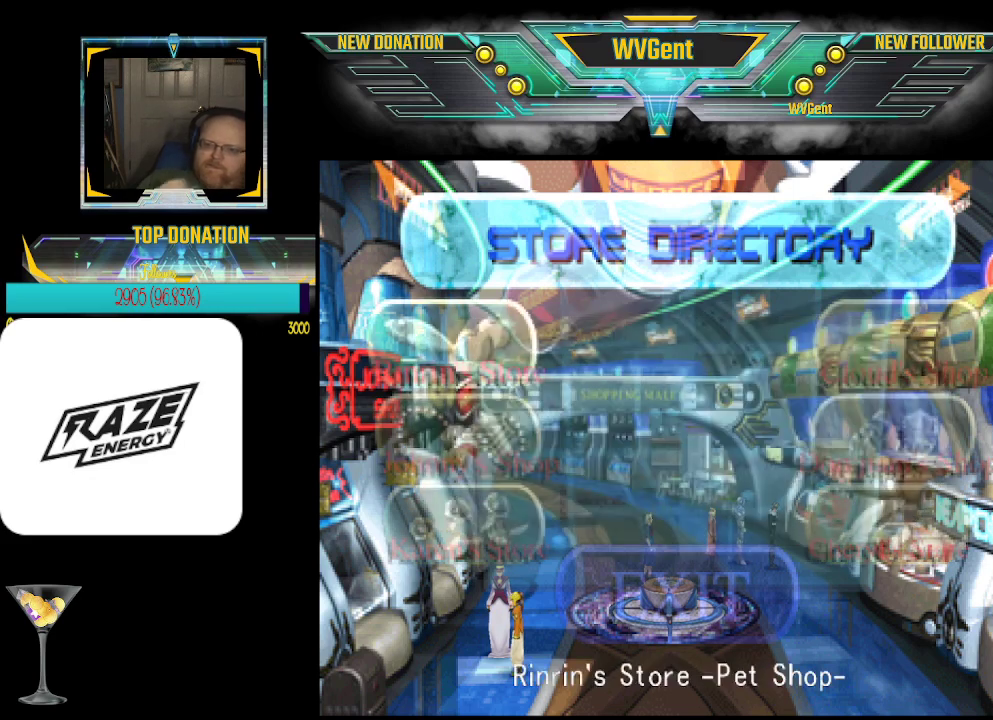
{"buttons": [], "left_stick": "center", "events": []}
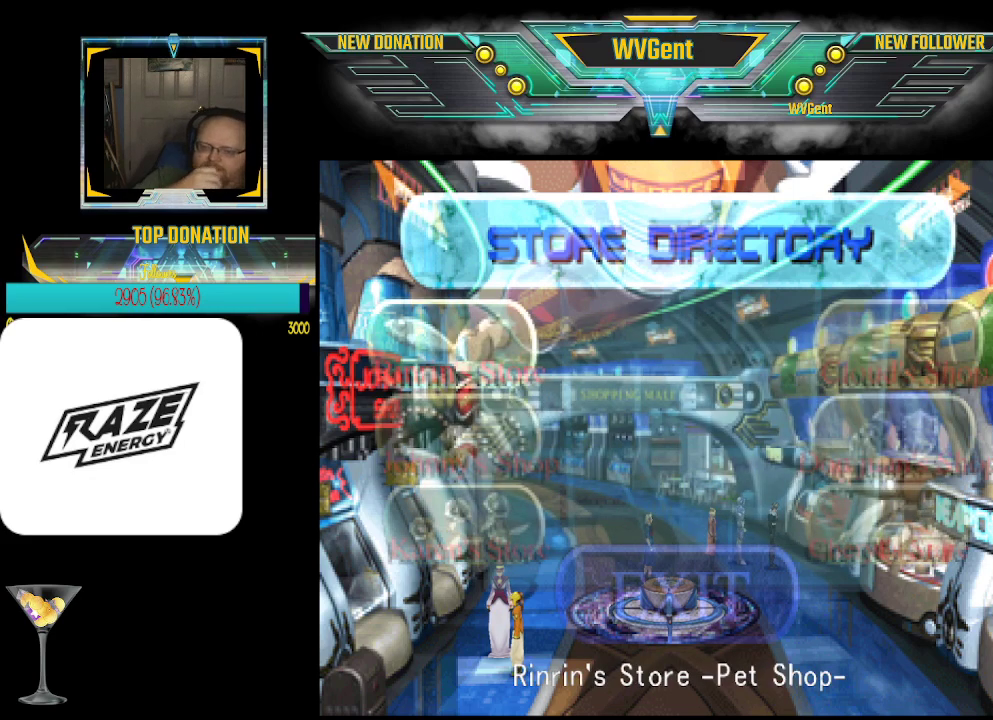
{"buttons": [], "left_stick": "center", "events": []}
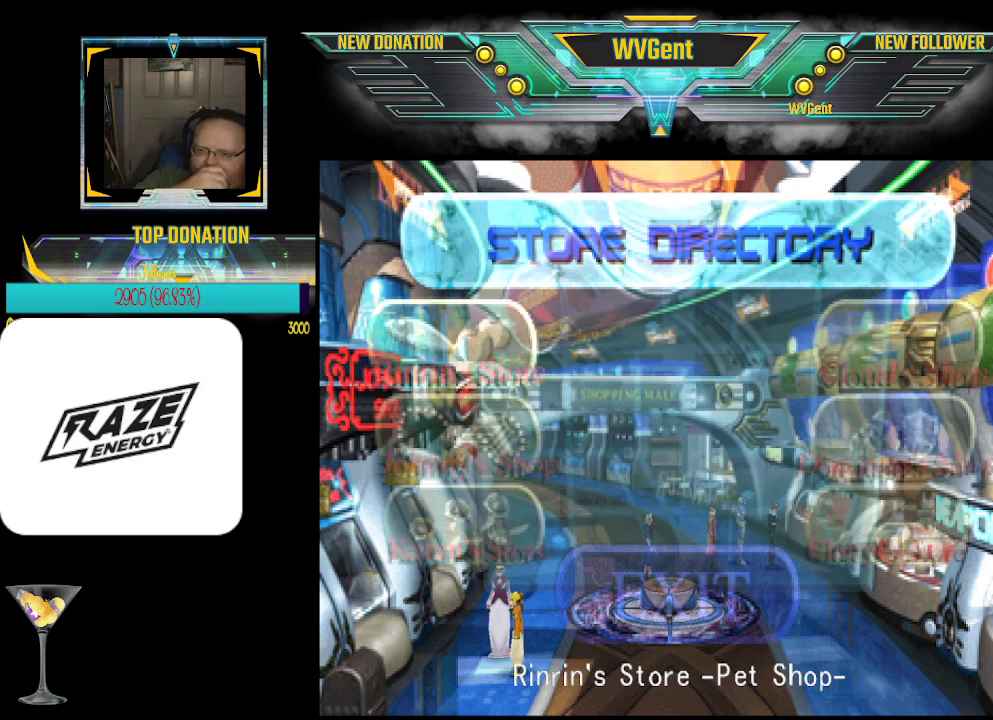
{"buttons": [], "left_stick": "center", "events": []}
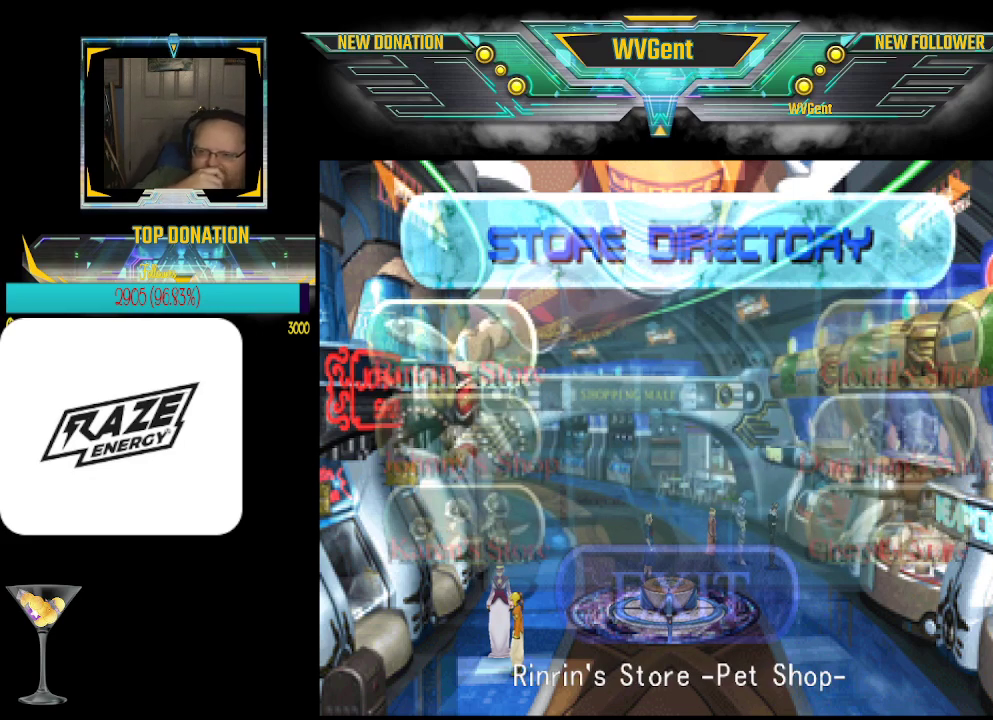
{"buttons": [], "left_stick": "center", "events": []}
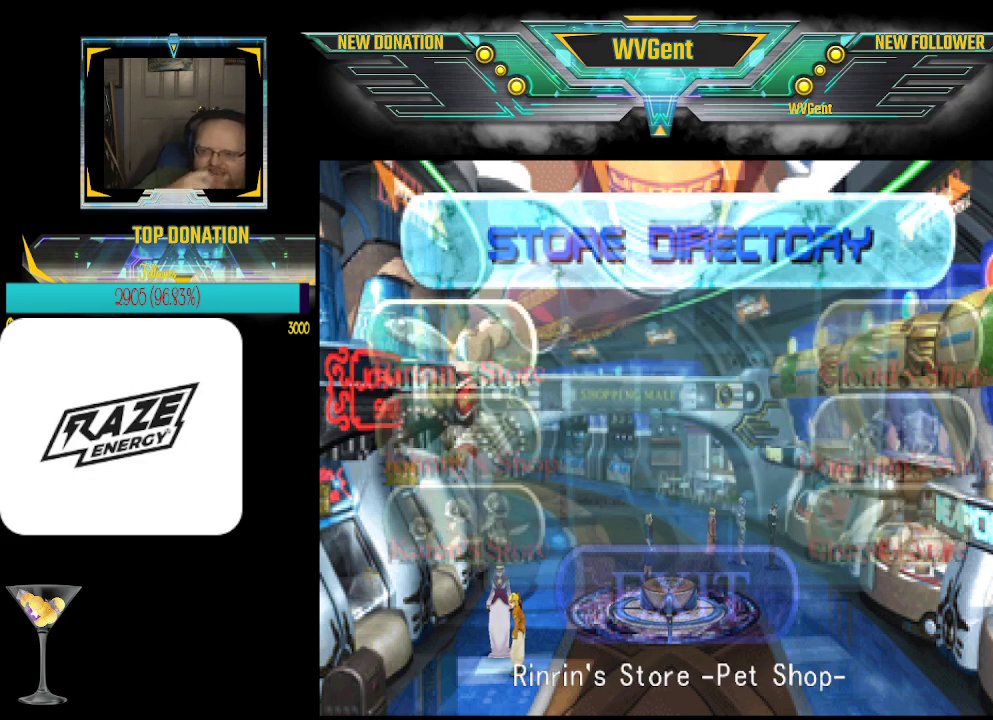
{"buttons": ["CROSS"], "left_stick": "center", "events": [[33, "left_stick", "left"], [133, "left_stick", "center"], [500, "CROSS", "down"]]}
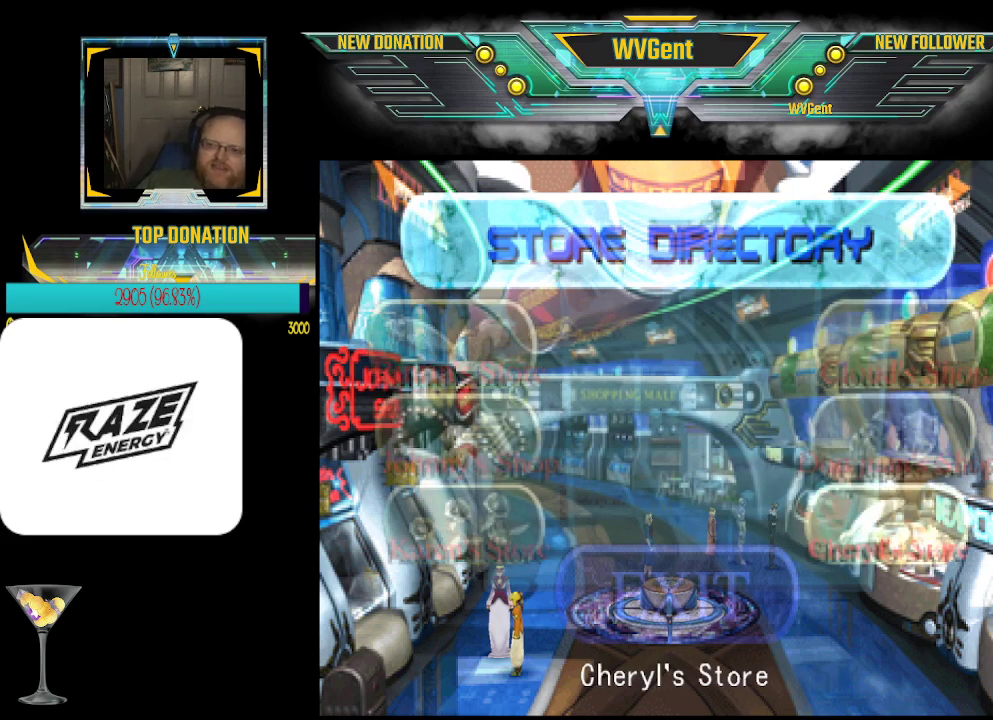
{"buttons": [], "left_stick": "center", "events": [[133, "CROSS", "up"]]}
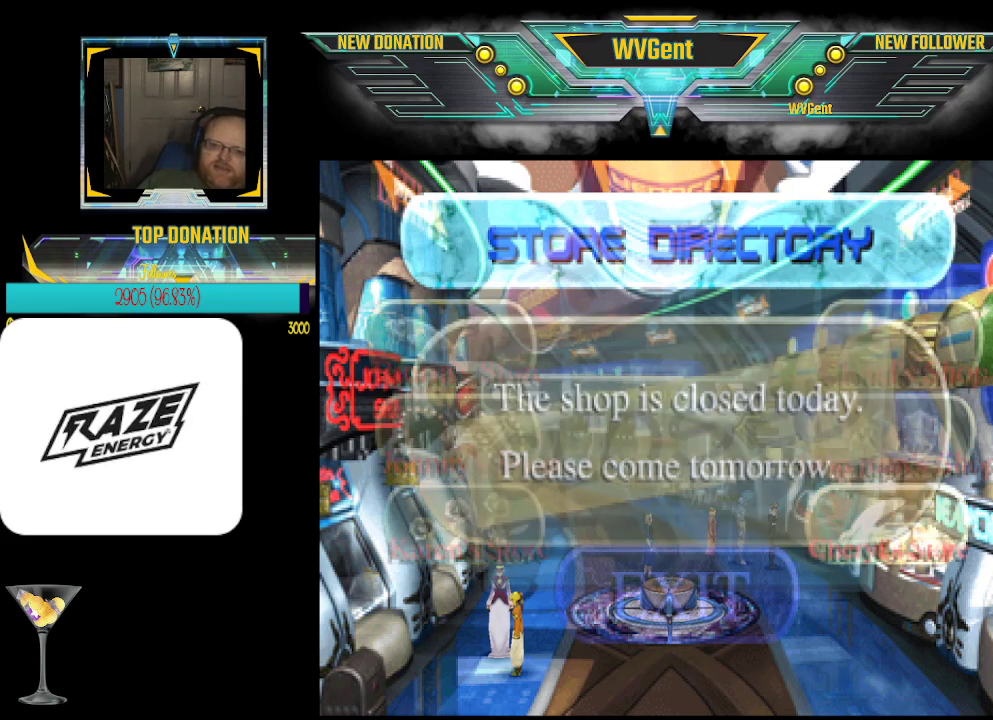
{"buttons": [], "left_stick": "center", "events": []}
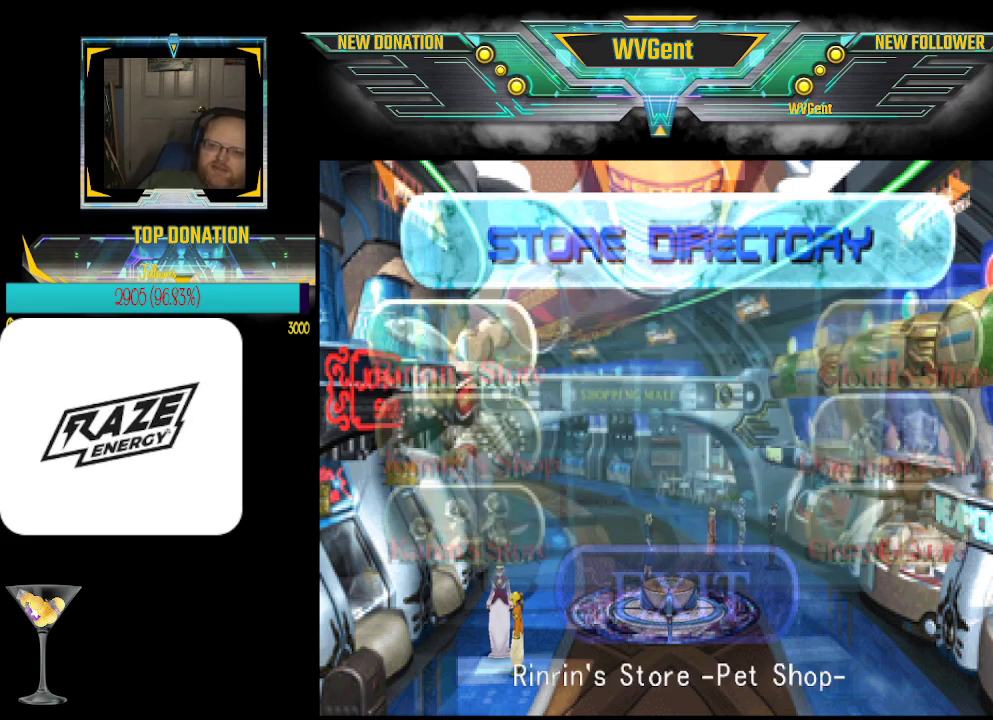
{"buttons": [], "left_stick": "center", "events": [[33, "left_stick", "left"], [167, "left_stick", "center"], [367, "CROSS", "down"], [500, "CROSS", "up"]]}
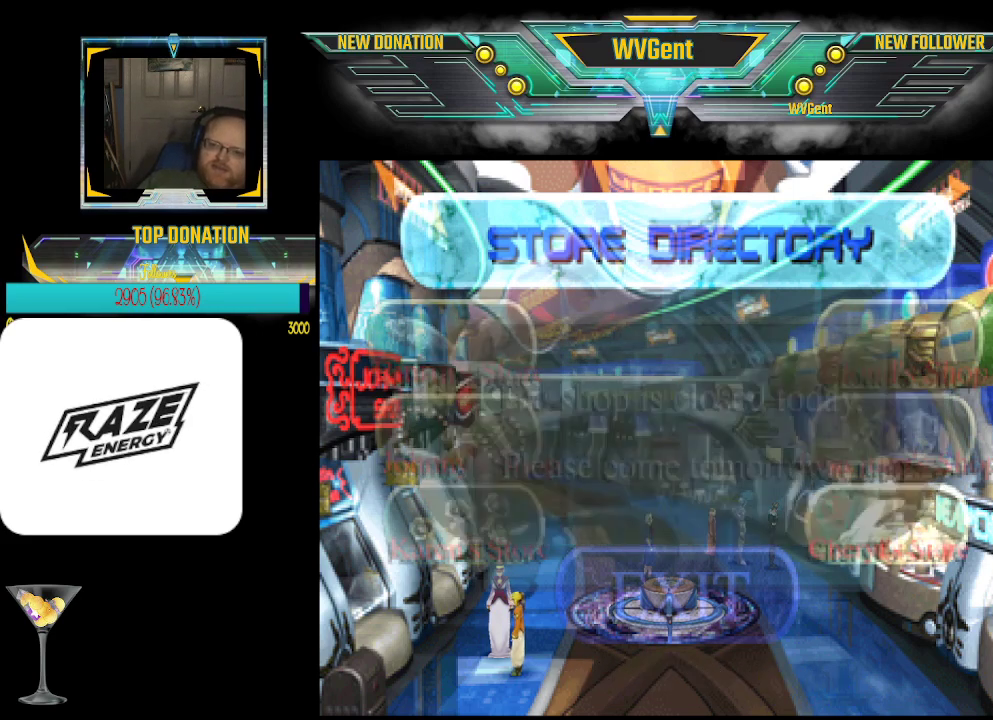
{"buttons": [], "left_stick": "center", "events": []}
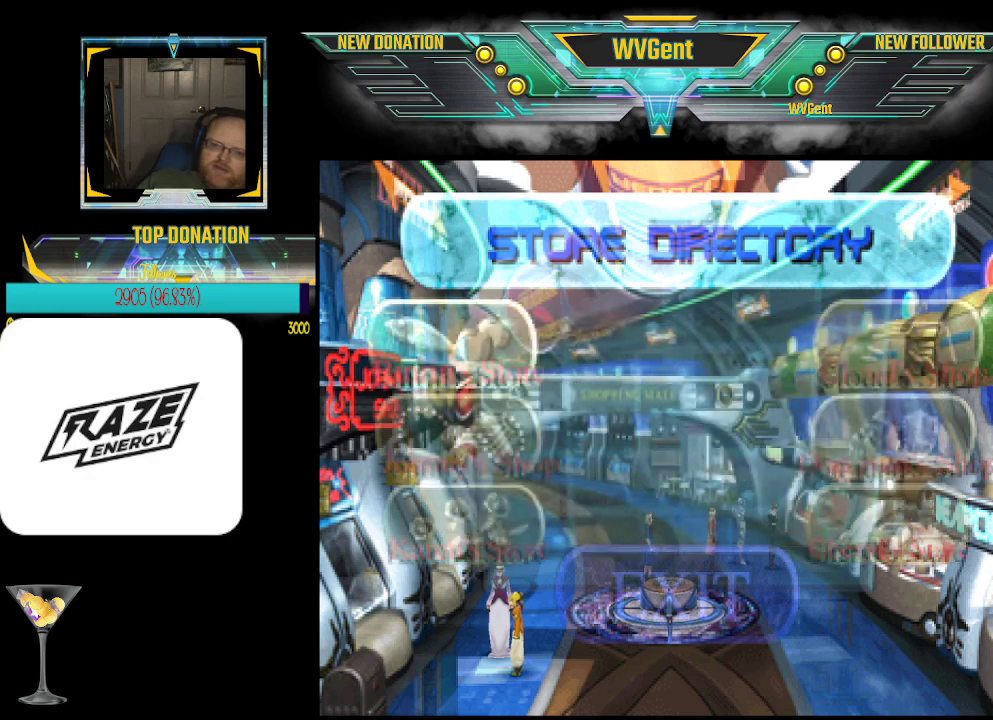
{"buttons": [], "left_stick": "center", "events": [[367, "left_stick", "left"], [500, "left_stick", "center"]]}
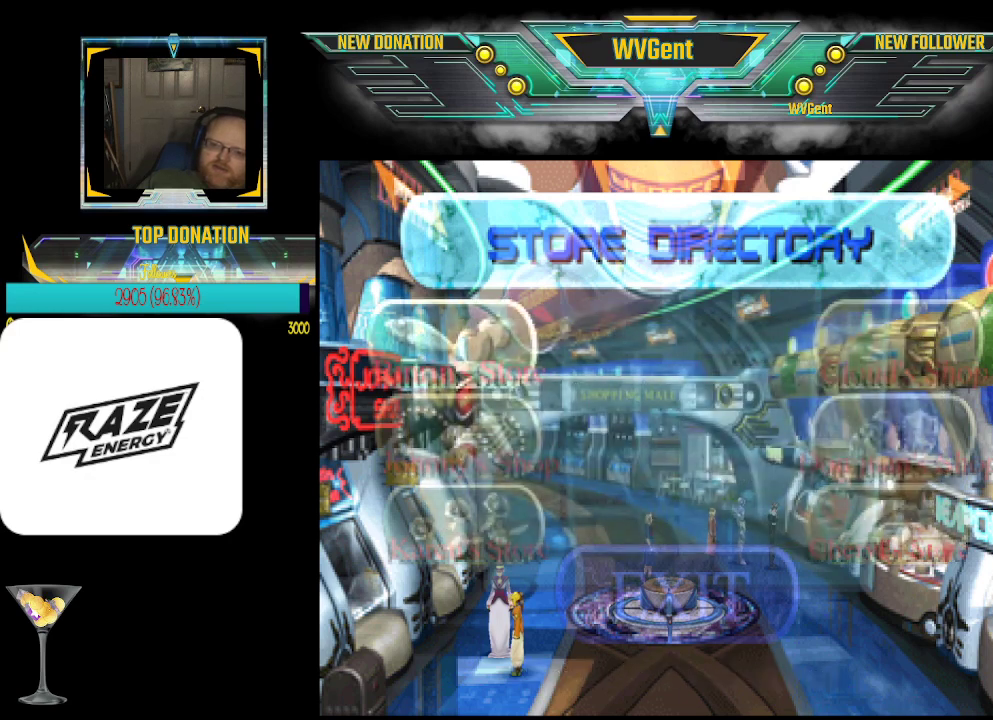
{"buttons": [], "left_stick": "center", "events": [[133, "CROSS", "down"], [300, "CROSS", "up"]]}
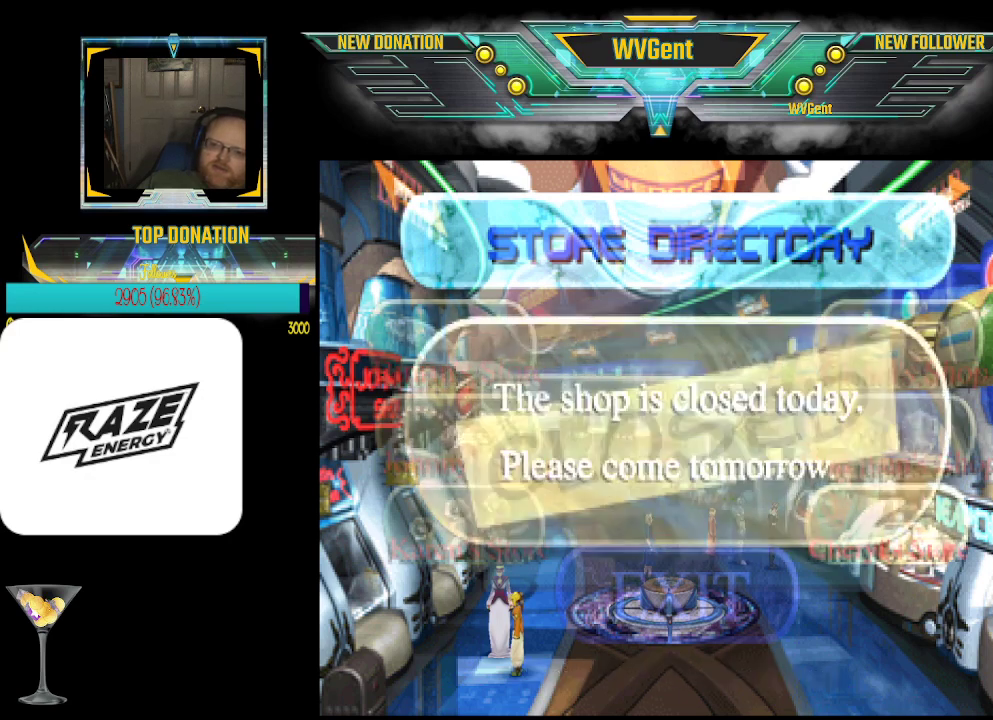
{"buttons": [], "left_stick": "center", "events": []}
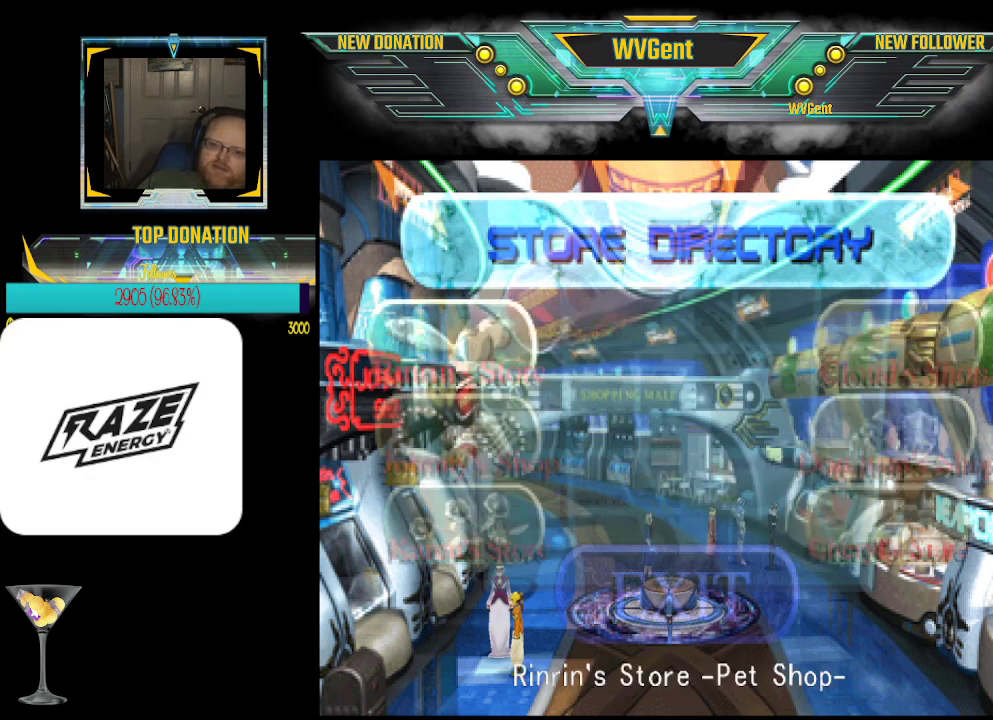
{"buttons": [], "left_stick": "center", "events": [[100, "CROSS", "down"], [233, "CROSS", "up"]]}
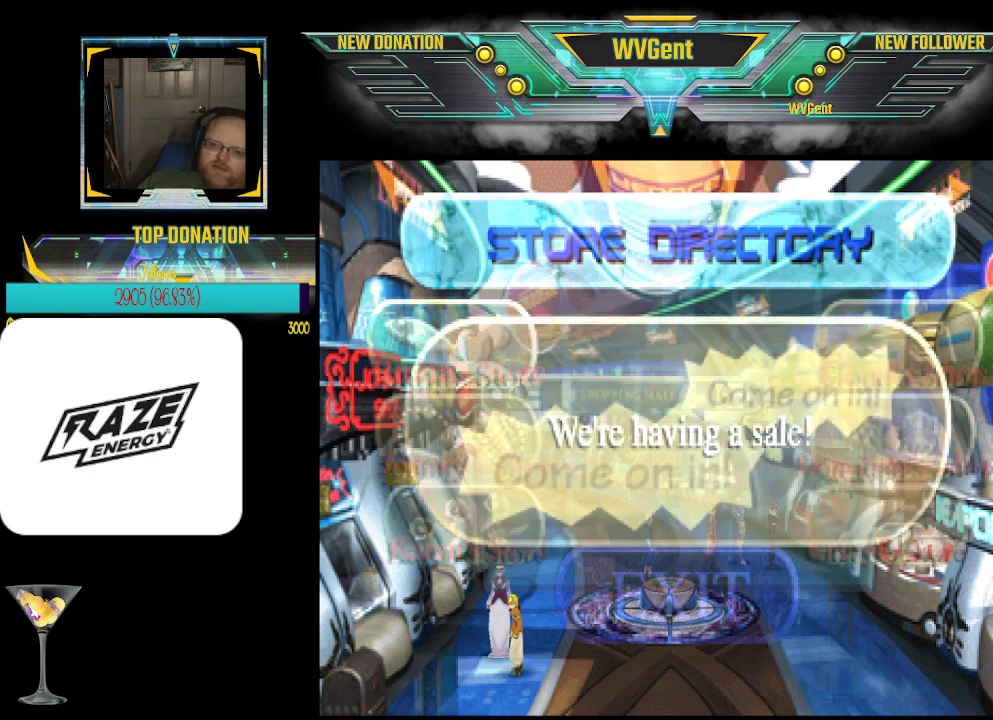
{"buttons": [], "left_stick": "center", "events": []}
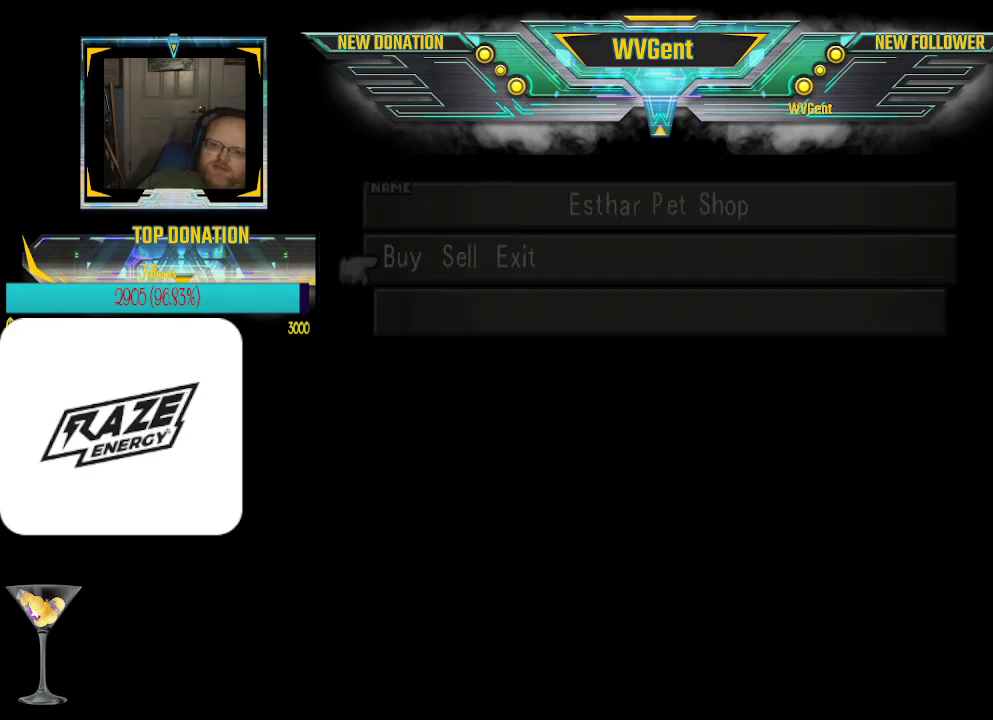
{"buttons": [], "left_stick": "center", "events": [[400, "CIRCLE", "down"], [500, "CIRCLE", "up"]]}
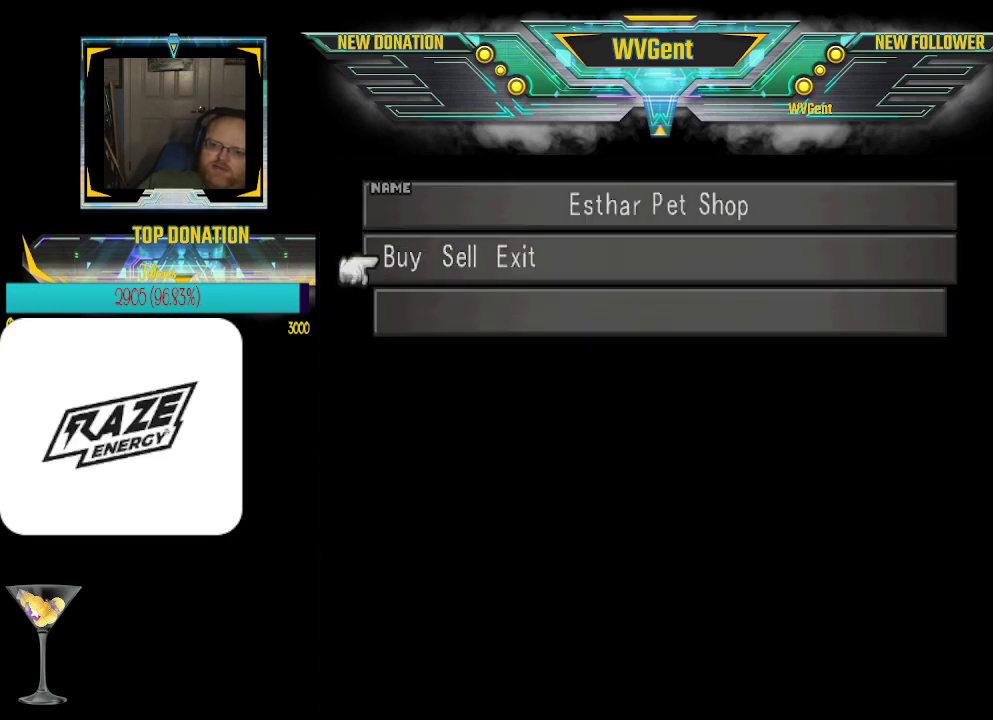
{"buttons": [], "left_stick": "center", "events": []}
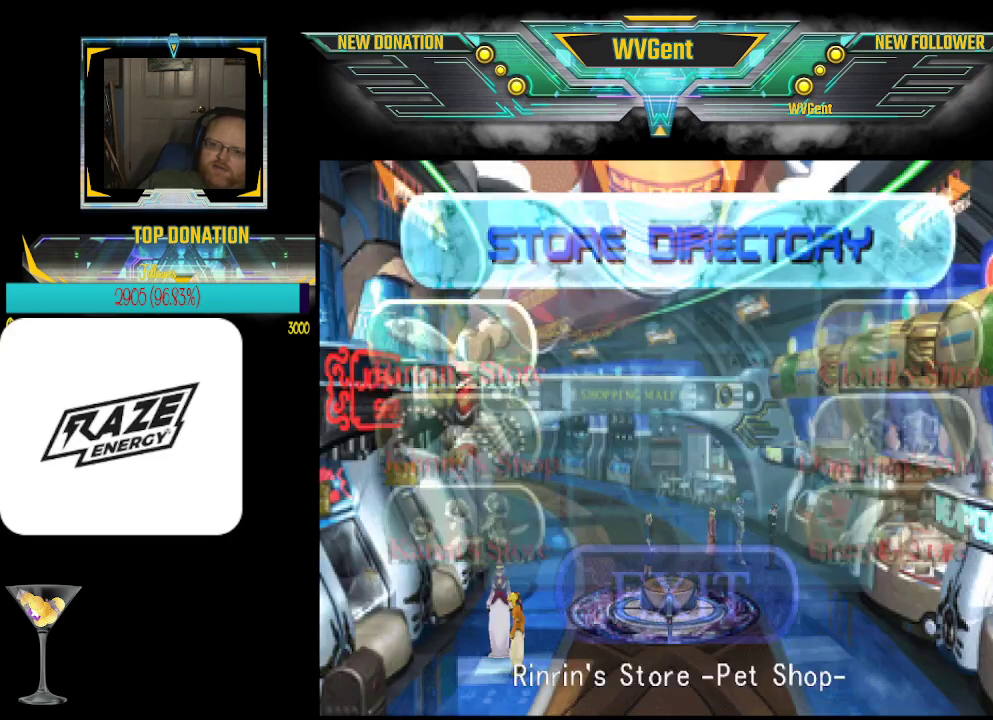
{"buttons": [], "left_stick": "center", "events": [[233, "left_stick", "left"], [400, "left_stick", "center"]]}
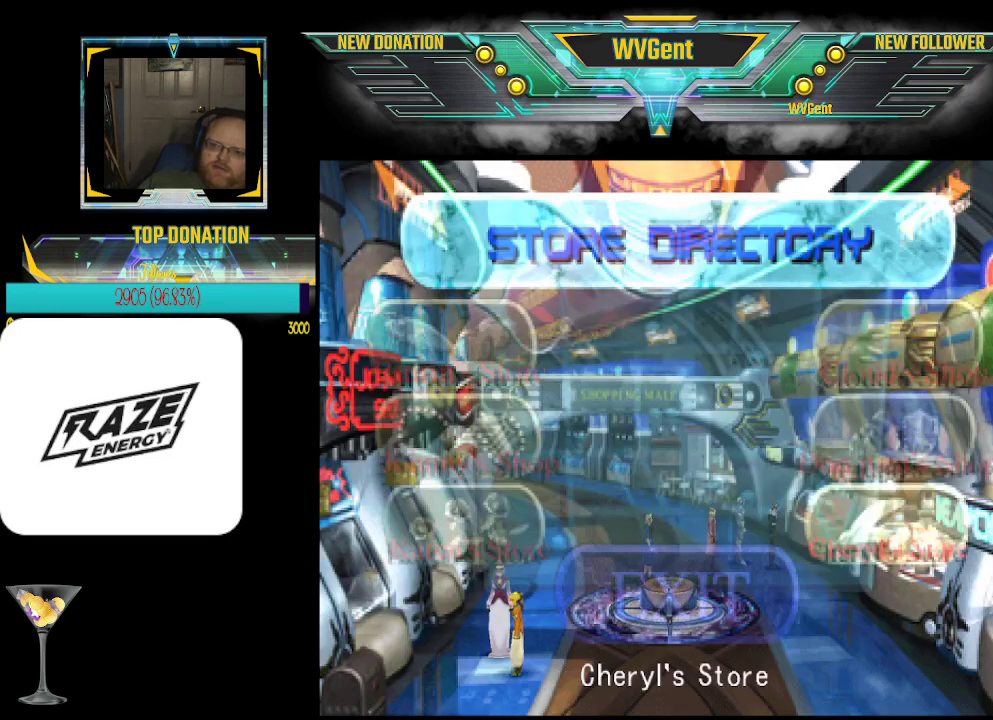
{"buttons": [], "left_stick": "center", "events": [[233, "CROSS", "down"], [333, "CROSS", "up"]]}
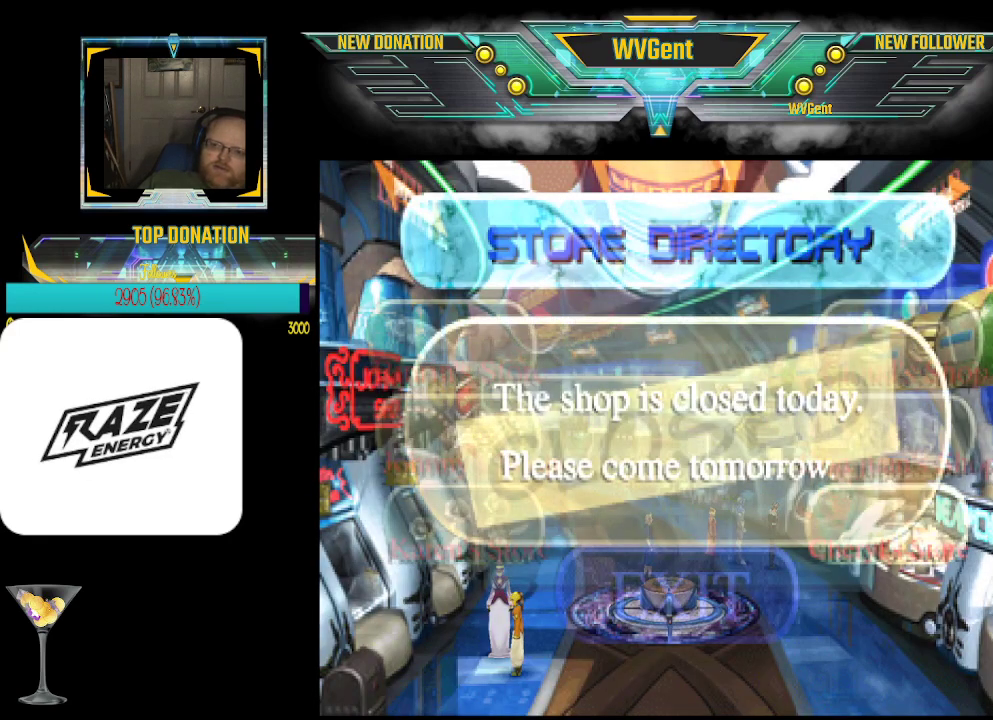
{"buttons": [], "left_stick": "center", "events": []}
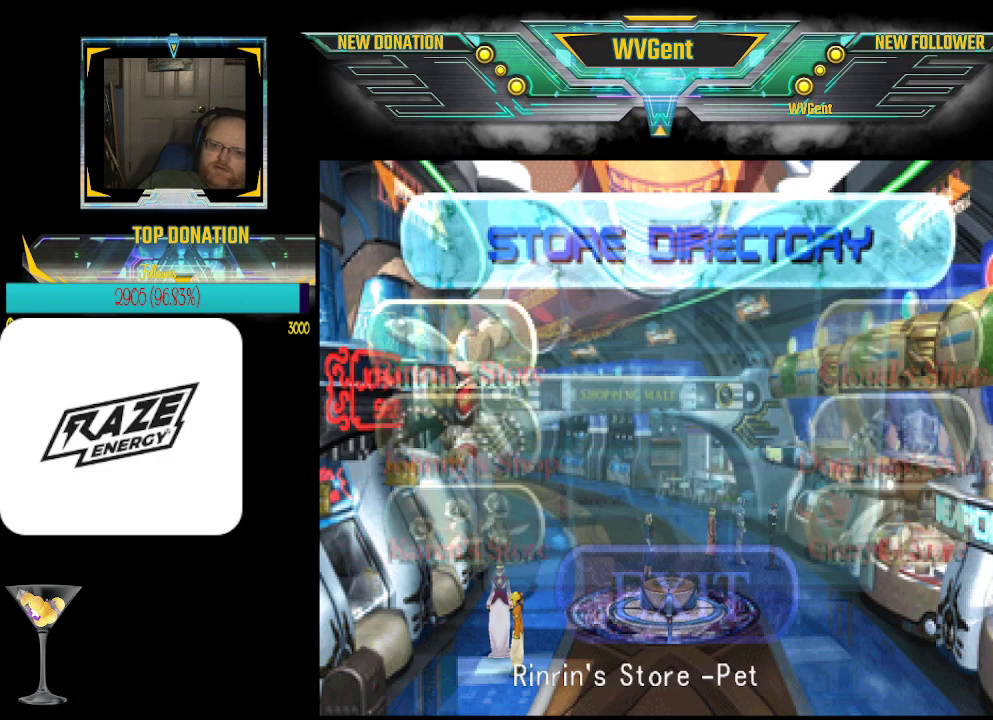
{"buttons": [], "left_stick": "center", "events": [[200, "CROSS", "down"], [367, "CROSS", "up"]]}